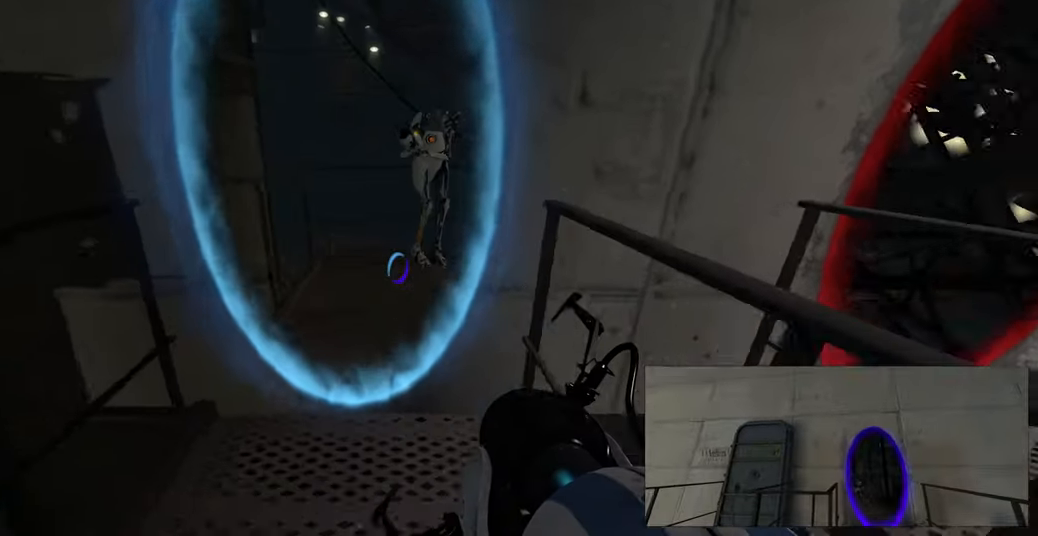
Gameplay with keyboard and mouse; each line is a JSON object with the keys and mouse buttons held at the frame after it. "events" lists presses ("down") and releases ("up") of "a", "ctrl", "d", "e", "f", "q", "r", "s", "shift", "space", "tab", "w", "mouse_left", "mouse_wheel", "mouse_right", "mouse_mb4" and "mouse_mb5" between this image and that frame as [ms after this image, input, new state], when the widget could be followed in between. "mouse_left", "mouse_wheel", "mouse_right", "mouse_mb4", "mouse_mb5" = the "left", "wheel", "right", "mb4", "mb5" buttons of the "mouse" list. No other keys are recorded. "wheel" means that the mouse wheel is clicked or scrolled. Mouse movement is not recorded.
{"keys": [], "mouse": [], "events": [[67, "d", "up"], [150, "a", "down"], [250, "a", "up"], [467, "w", "up"]]}
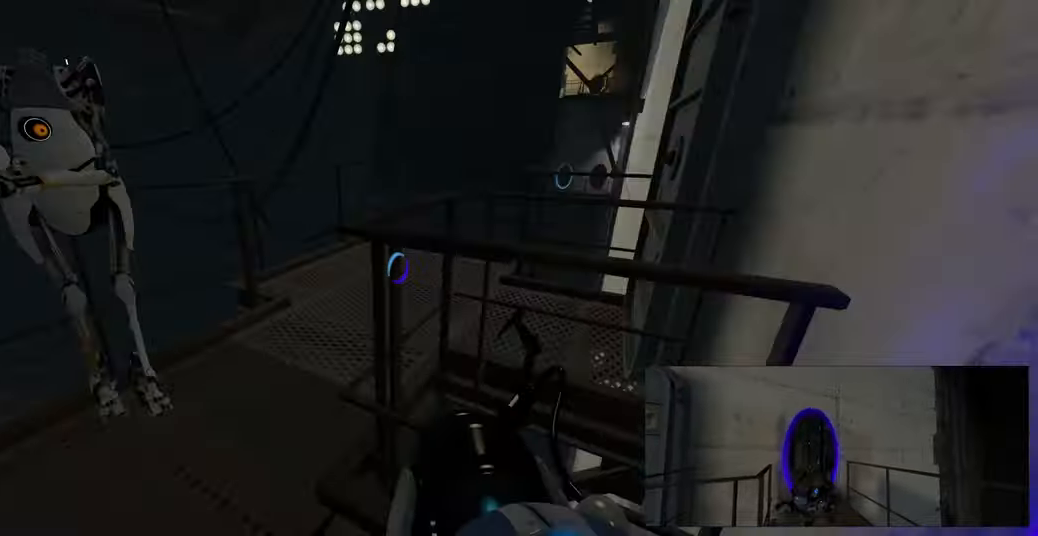
{"keys": ["w"], "mouse": [], "events": [[200, "w", "down"], [317, "a", "down"], [450, "a", "up"]]}
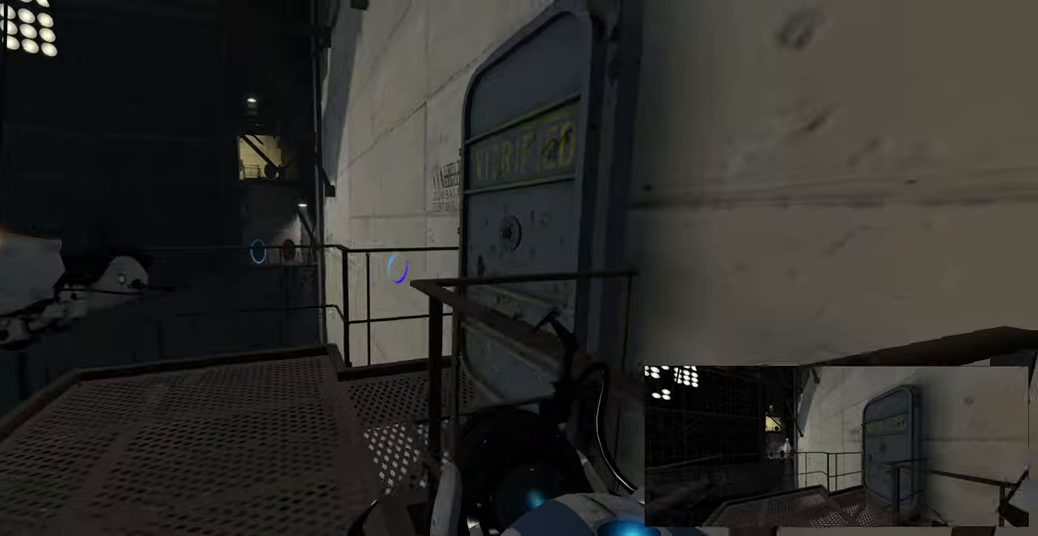
{"keys": ["e"], "mouse": [], "events": [[400, "w", "up"], [483, "e", "down"]]}
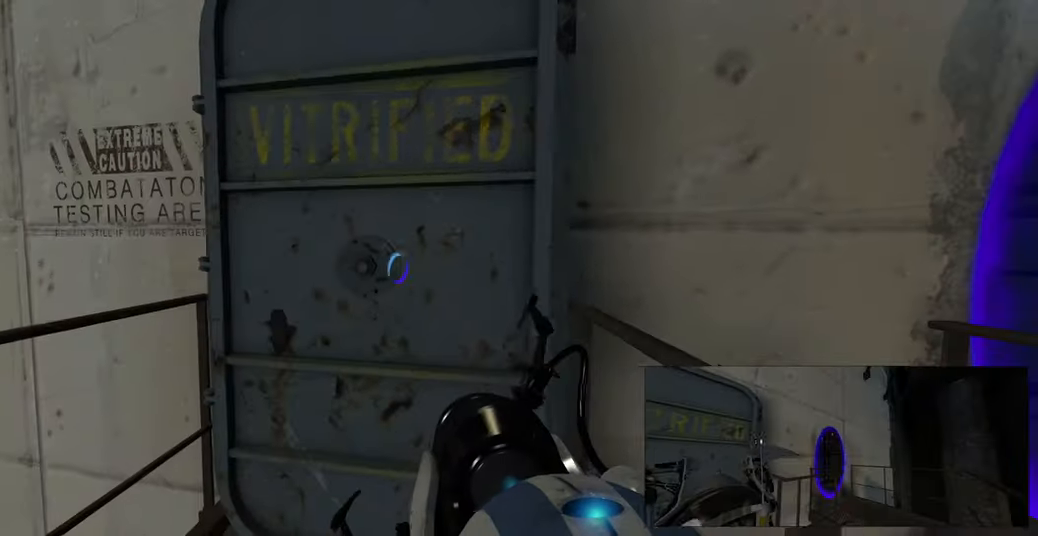
{"keys": ["e"], "mouse": [], "events": [[16, "e", "up"], [83, "e", "down"], [100, "e", "up"], [166, "e", "down"], [200, "e", "up"], [266, "e", "down"], [316, "e", "up"], [366, "e", "down"], [433, "e", "up"], [483, "e", "down"]]}
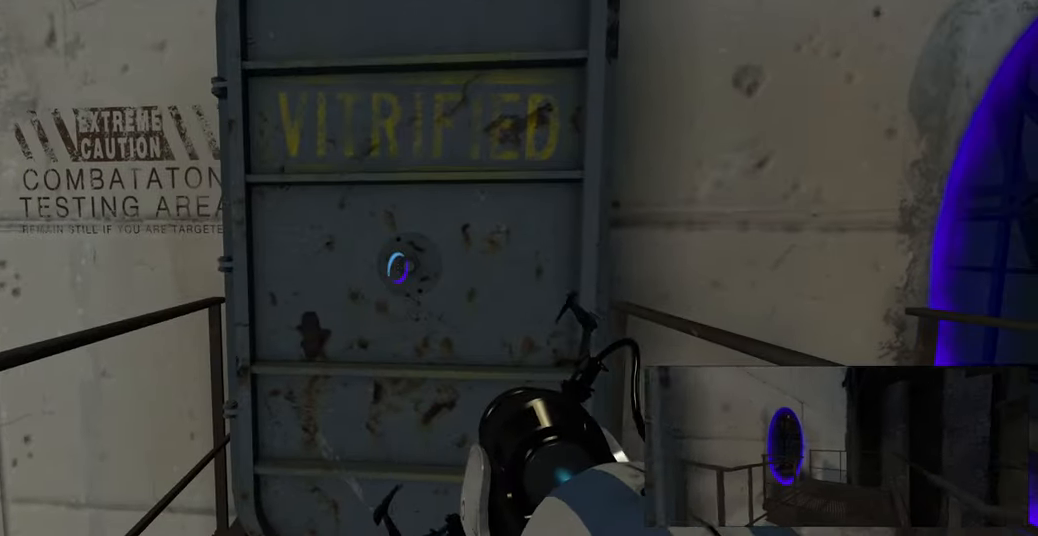
{"keys": [], "mouse": [], "events": [[33, "e", "up"], [100, "e", "down"], [133, "e", "up"], [200, "e", "down"], [233, "e", "up"], [300, "e", "down"], [350, "e", "up"], [416, "e", "down"], [450, "e", "up"]]}
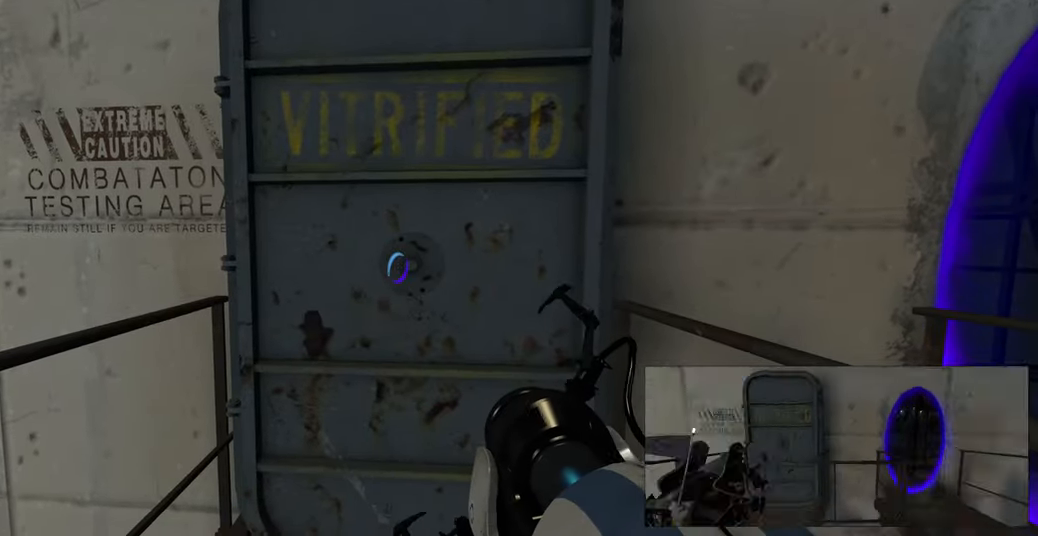
{"keys": [], "mouse": [], "events": [[33, "e", "down"], [66, "e", "up"], [150, "e", "down"], [183, "e", "up"], [233, "e", "down"], [300, "e", "up"], [350, "e", "down"], [400, "e", "up"], [450, "e", "down"], [500, "e", "up"]]}
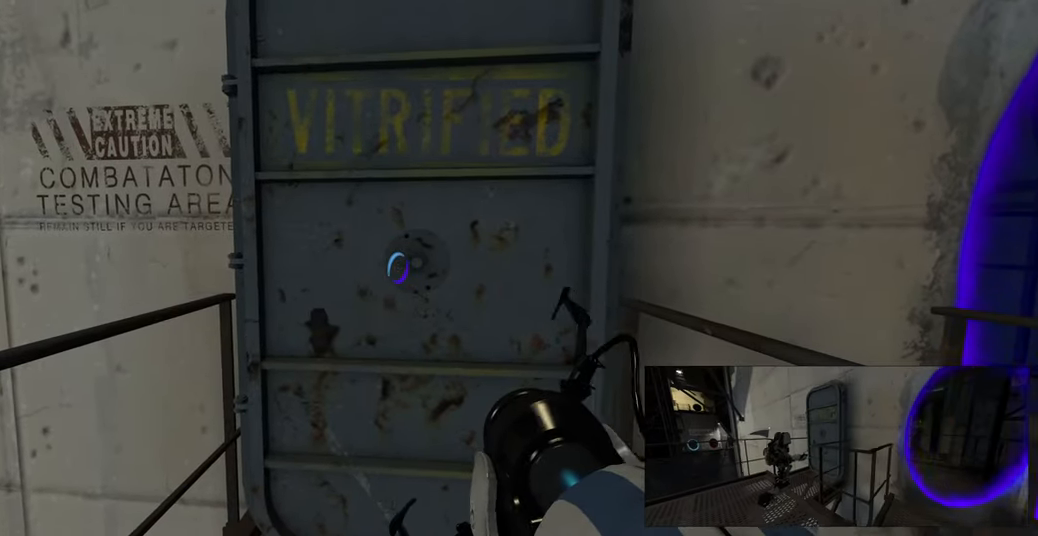
{"keys": ["d"], "mouse": [], "events": [[66, "e", "down"], [133, "e", "up"], [183, "e", "down"], [266, "e", "up"], [400, "d", "down"]]}
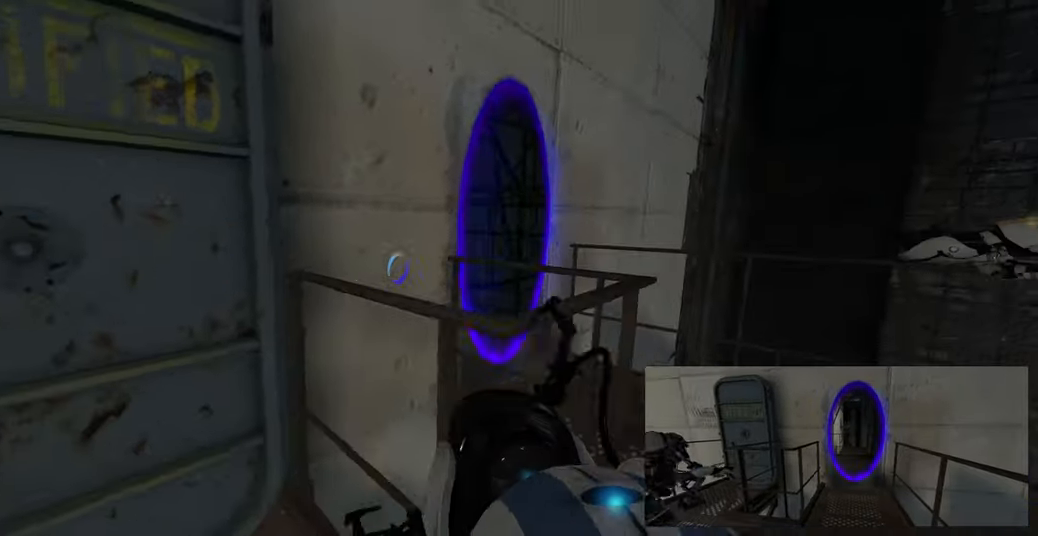
{"keys": ["w"], "mouse": [], "events": [[33, "w", "down"], [83, "d", "up"], [250, "d", "down"], [350, "d", "up"]]}
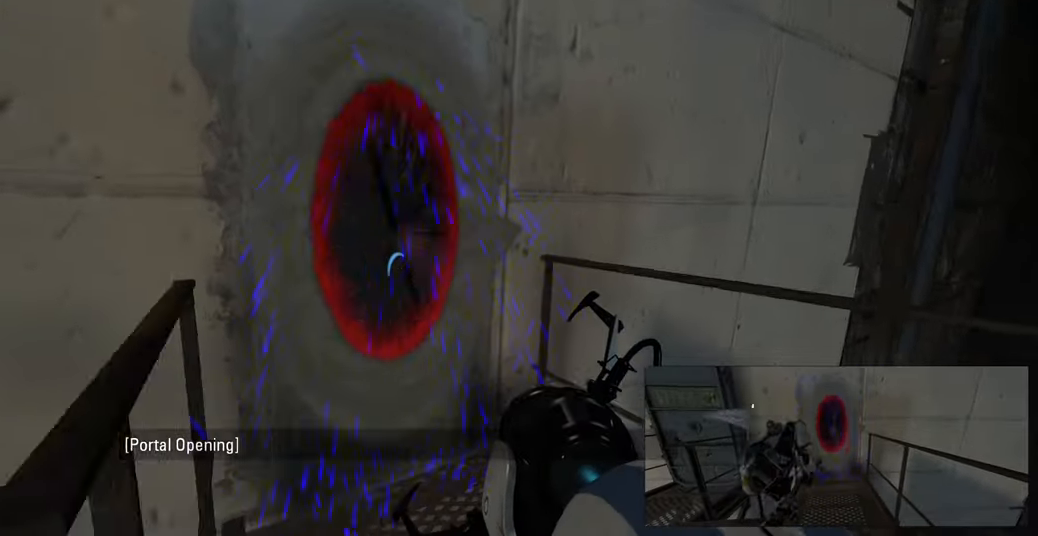
{"keys": [], "mouse": [], "events": [[33, "w", "up"], [150, "a", "down"], [200, "a", "up"]]}
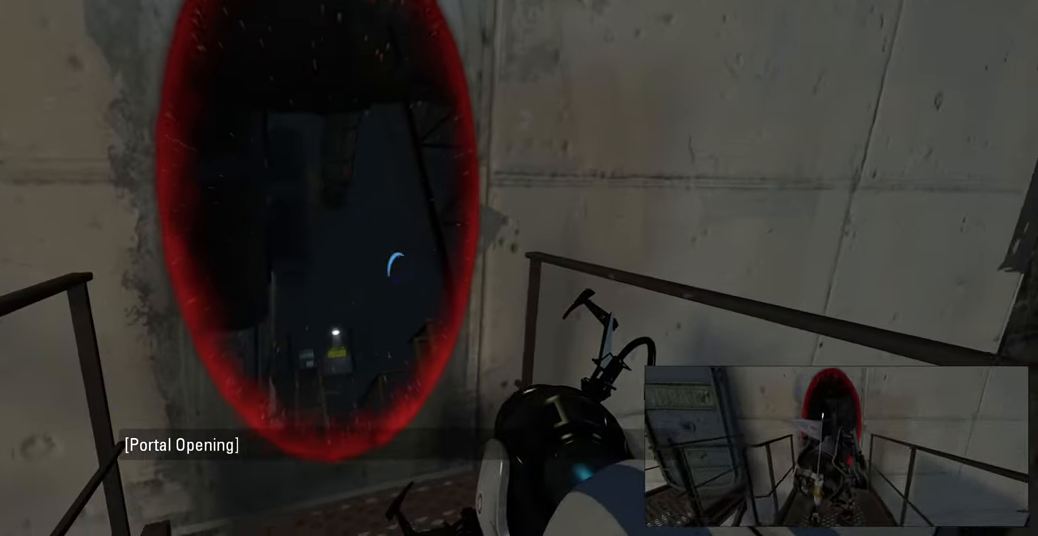
{"keys": ["w"], "mouse": [], "events": [[50, "w", "down"]]}
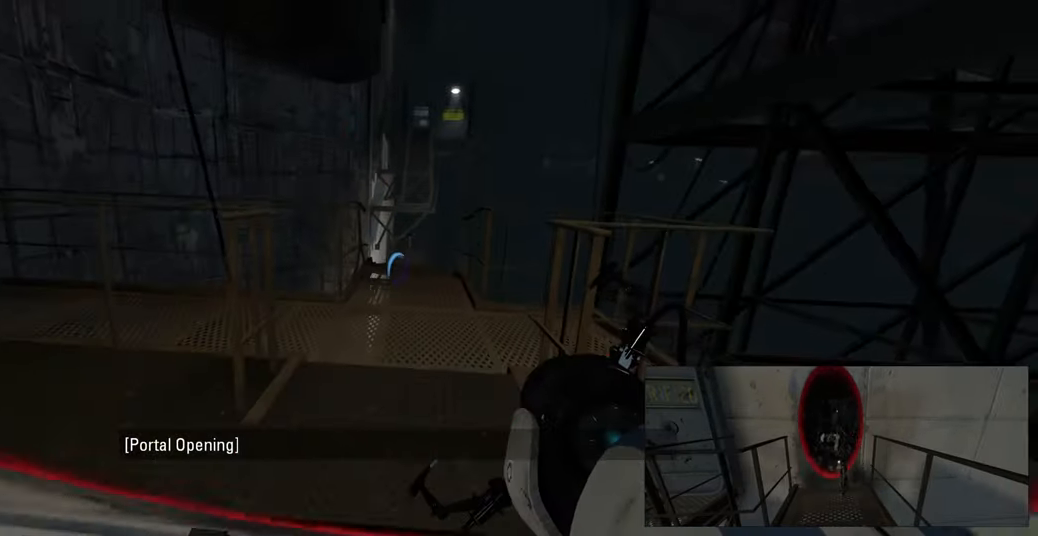
{"keys": ["w"], "mouse": [], "events": []}
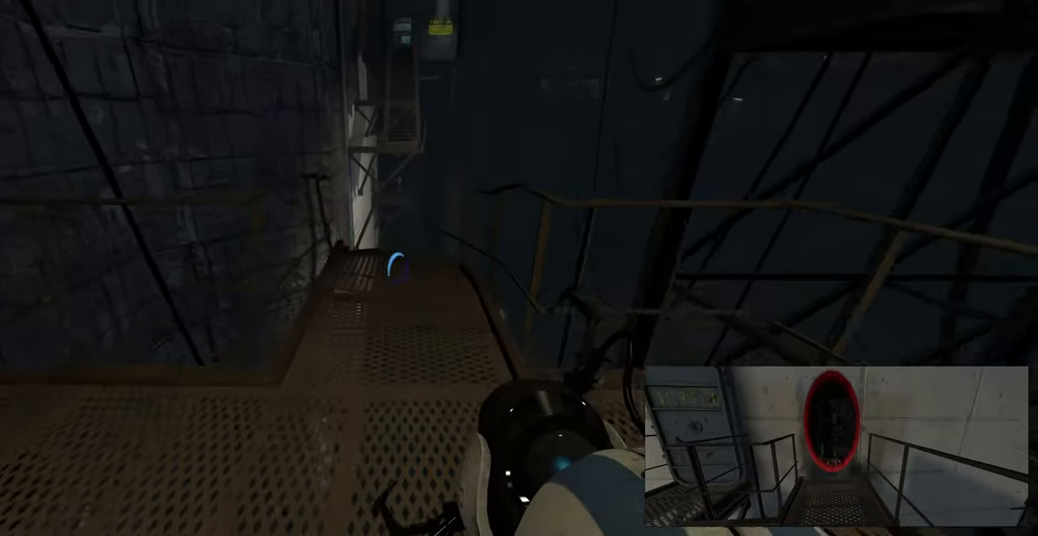
{"keys": [], "mouse": [], "events": [[150, "w", "up"]]}
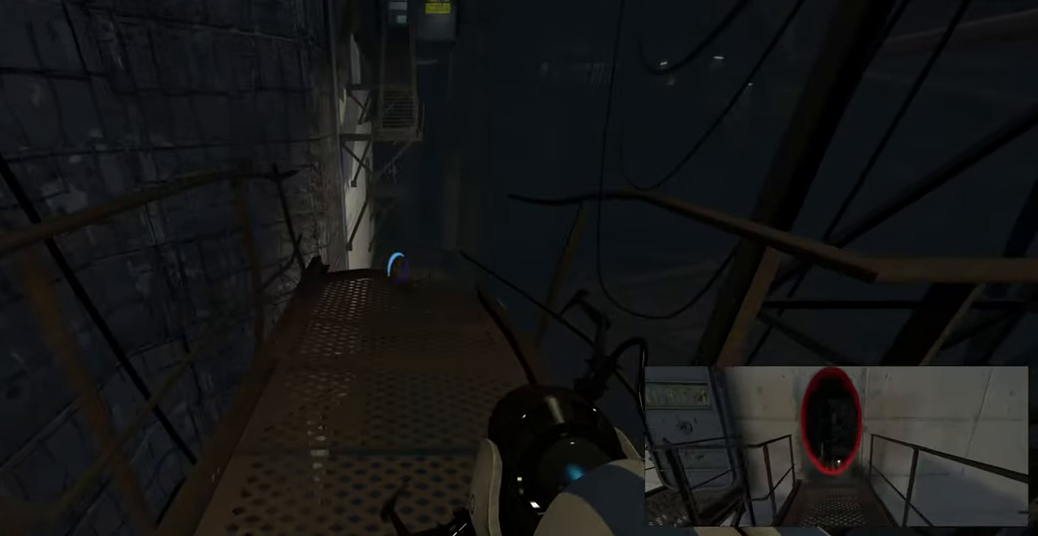
{"keys": [], "mouse": [], "events": []}
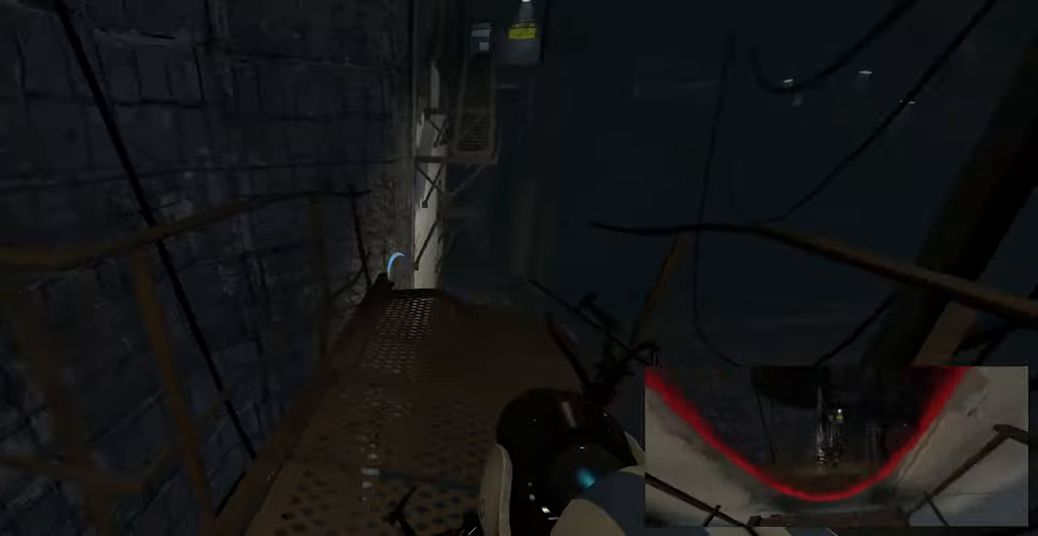
{"keys": [], "mouse": [], "events": []}
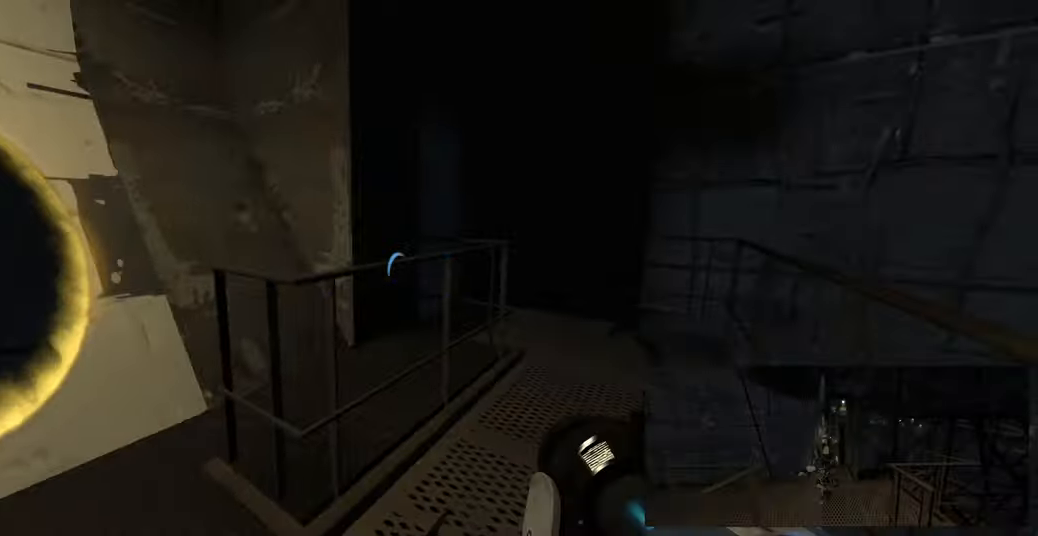
{"keys": ["w"], "mouse": [], "events": [[17, "r", "down"], [33, "r", "up"], [33, "w", "down"], [133, "d", "down"], [233, "d", "up"], [333, "d", "down"], [433, "d", "up"]]}
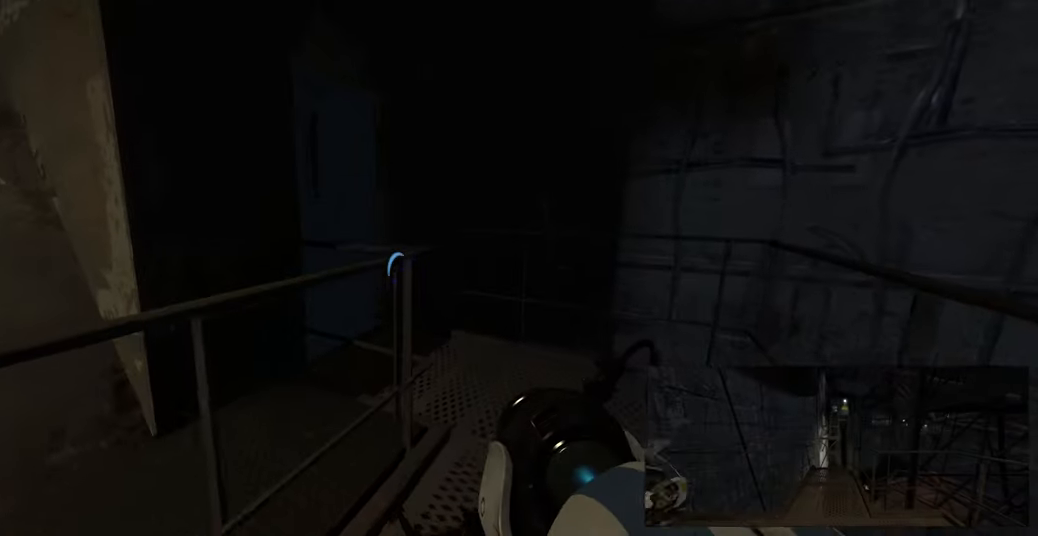
{"keys": ["a", "w"], "mouse": [], "events": [[50, "d", "down"], [83, "w", "up"], [233, "w", "down"], [267, "d", "up"], [483, "a", "down"]]}
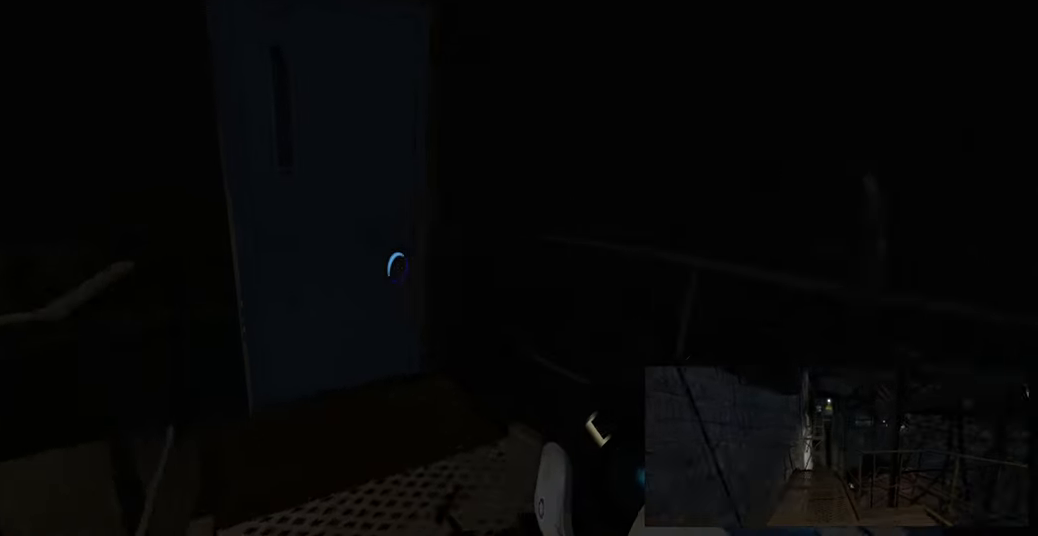
{"keys": ["e"], "mouse": [], "events": [[133, "a", "up"], [217, "w", "up"], [383, "e", "down"], [433, "e", "up"], [483, "e", "down"]]}
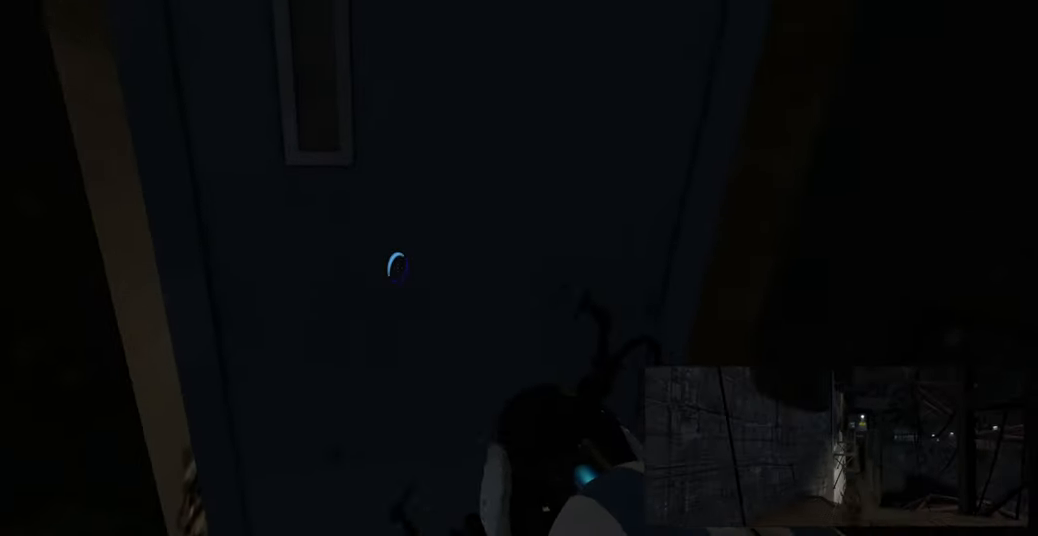
{"keys": ["e"], "mouse": [], "events": [[17, "e", "up"], [67, "e", "down"], [100, "e", "up"], [167, "e", "down"], [217, "e", "up"], [283, "e", "down"], [317, "e", "up"], [383, "e", "down"], [417, "e", "up"], [483, "e", "down"]]}
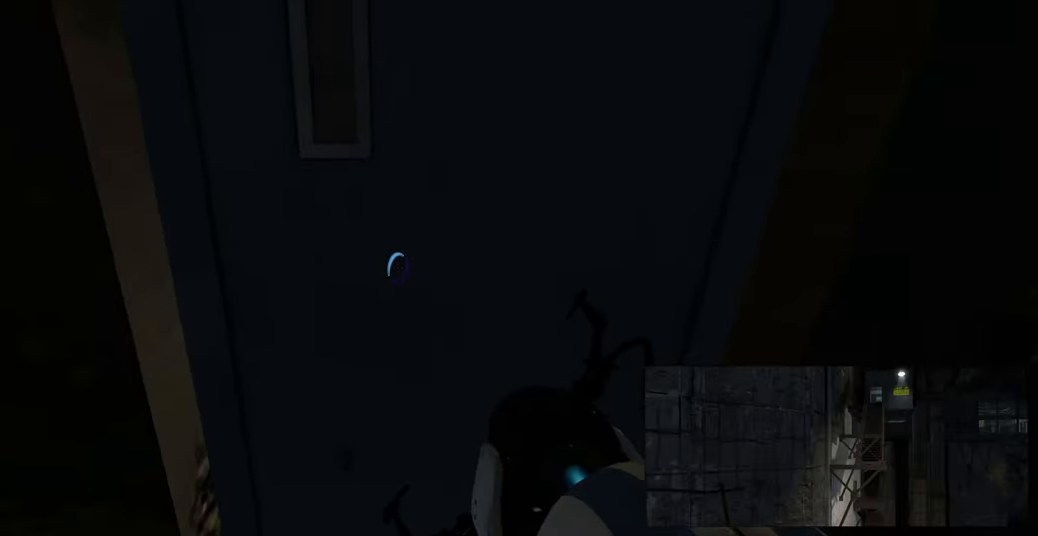
{"keys": ["e"], "mouse": [], "events": [[17, "e", "up"], [83, "e", "down"], [117, "e", "up"], [300, "e", "down"], [350, "e", "up"], [400, "e", "down"], [433, "e", "up"], [500, "e", "down"]]}
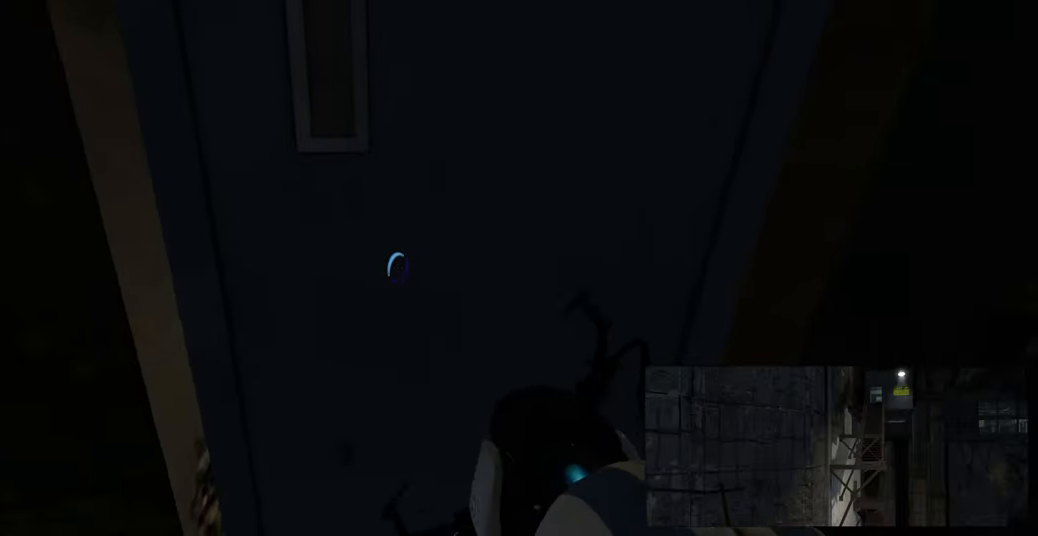
{"keys": [], "mouse": [], "events": [[50, "e", "up"], [100, "e", "down"], [150, "e", "up"], [200, "e", "down"], [250, "e", "up"], [333, "e", "down"], [367, "e", "up"], [433, "e", "down"], [467, "e", "up"]]}
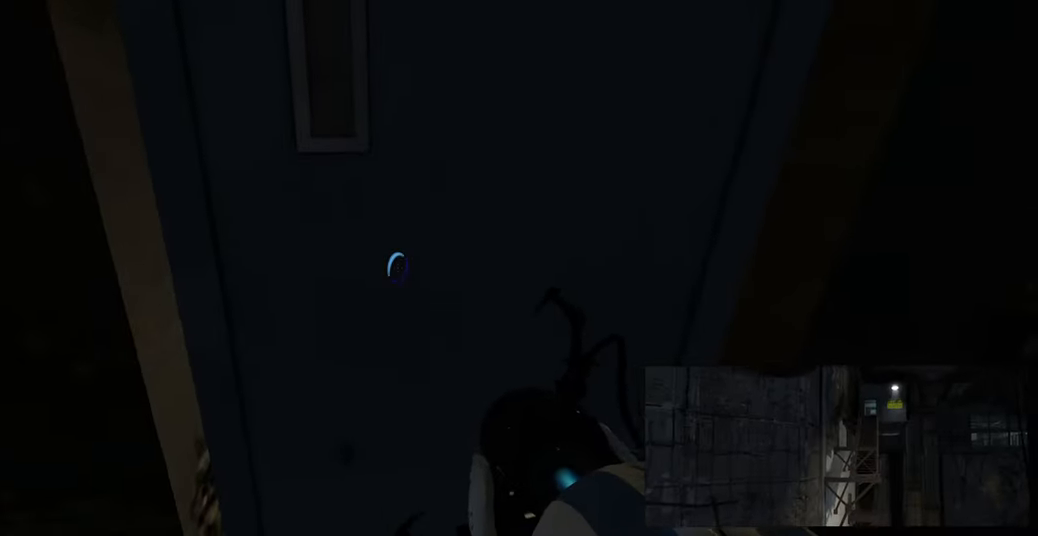
{"keys": ["a"], "mouse": [], "events": [[50, "e", "down"], [83, "e", "up"], [150, "e", "down"], [183, "e", "up"], [250, "e", "down"], [283, "e", "up"], [350, "e", "down"], [433, "e", "up"], [500, "a", "down"]]}
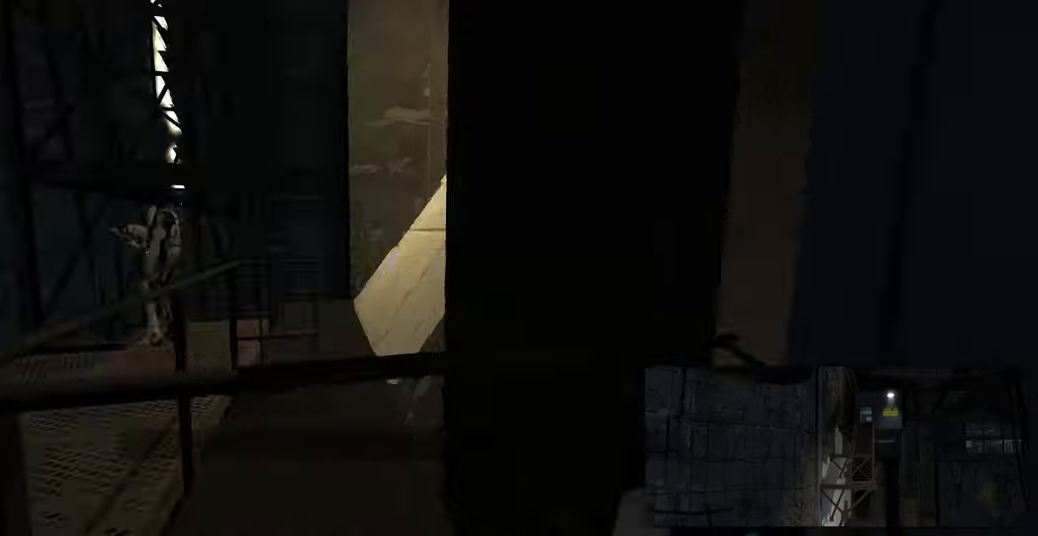
{"keys": [], "mouse": [], "events": [[150, "w", "down"], [200, "a", "up"], [333, "d", "down"], [433, "w", "up"], [483, "d", "up"]]}
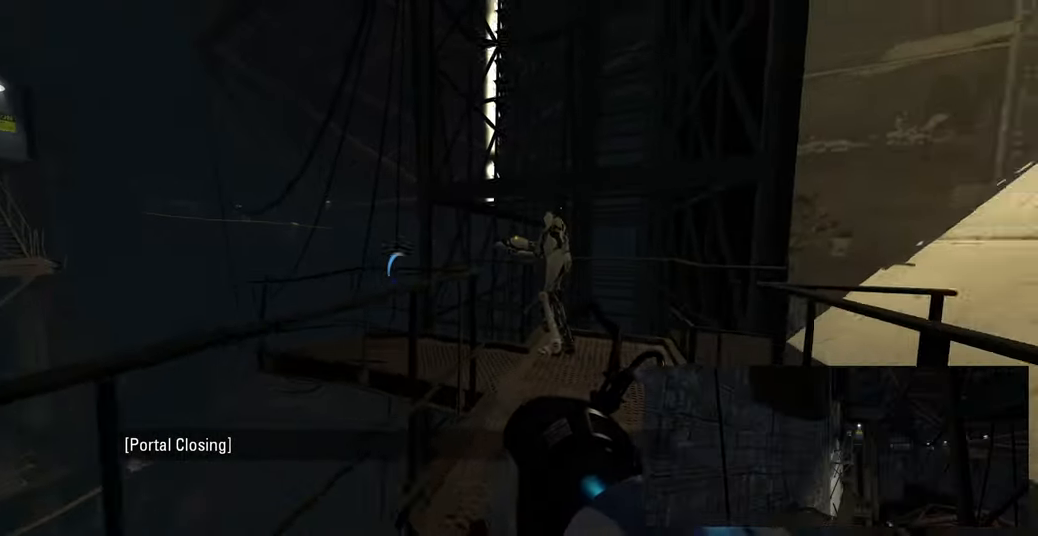
{"keys": ["d"], "mouse": [], "events": [[67, "w", "down"], [167, "d", "down"], [200, "w", "up"]]}
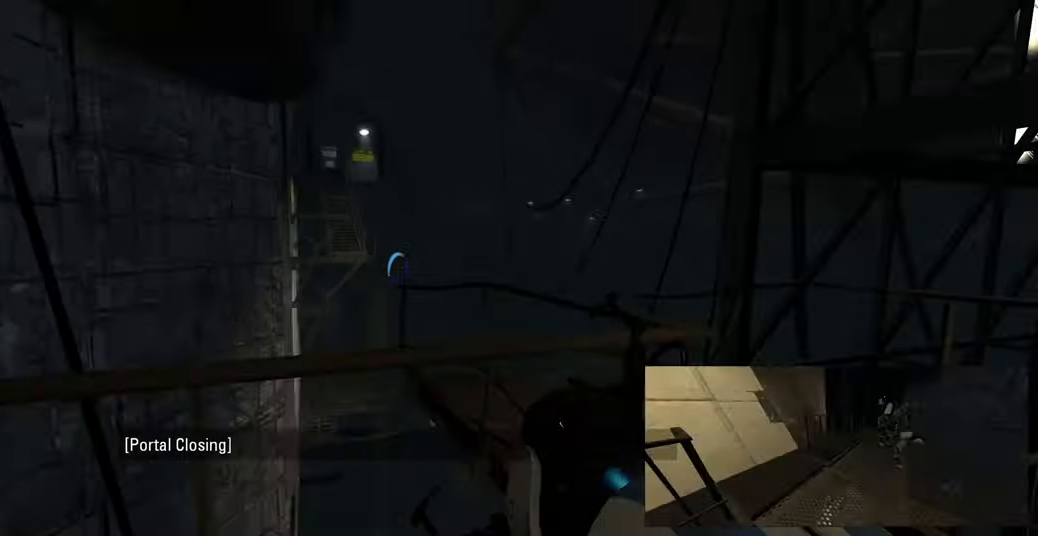
{"keys": [], "mouse": [], "events": [[67, "d", "up"]]}
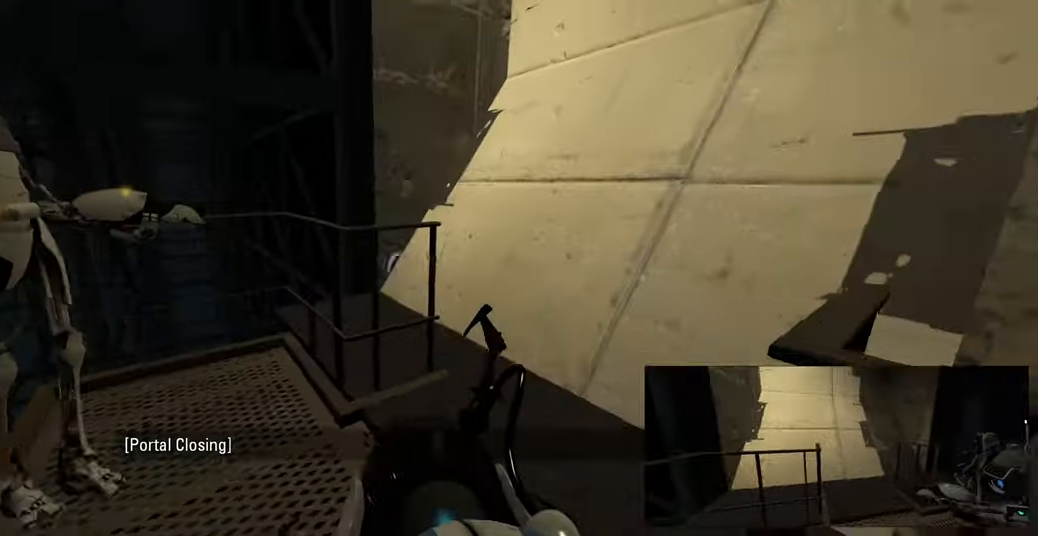
{"keys": ["w"], "mouse": [], "events": [[434, "w", "down"]]}
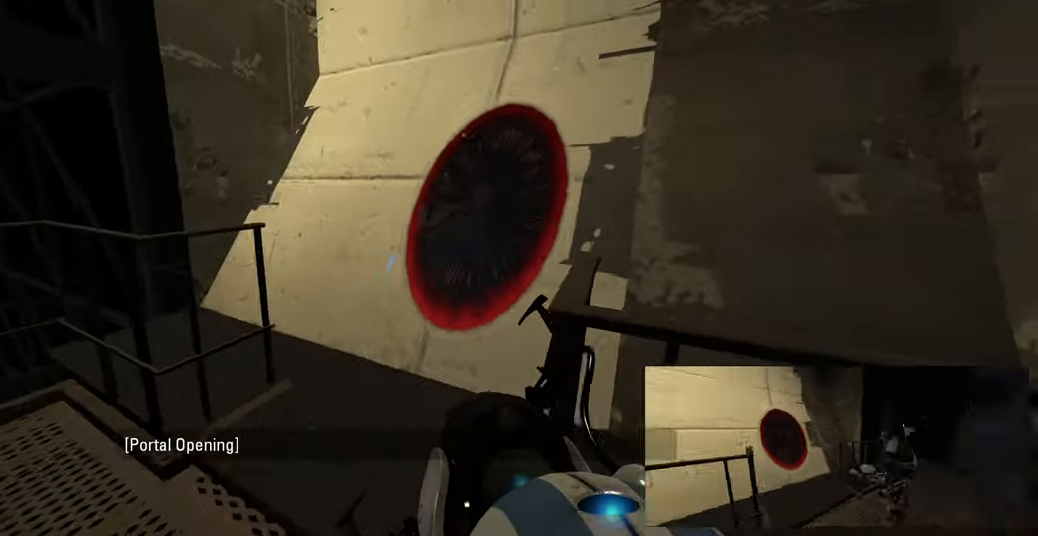
{"keys": [], "mouse": [], "events": [[50, "a", "down"], [100, "w", "up"], [134, "a", "up"], [217, "d", "down"], [284, "w", "down"], [317, "d", "up"], [384, "a", "down"], [467, "a", "up"], [500, "w", "up"]]}
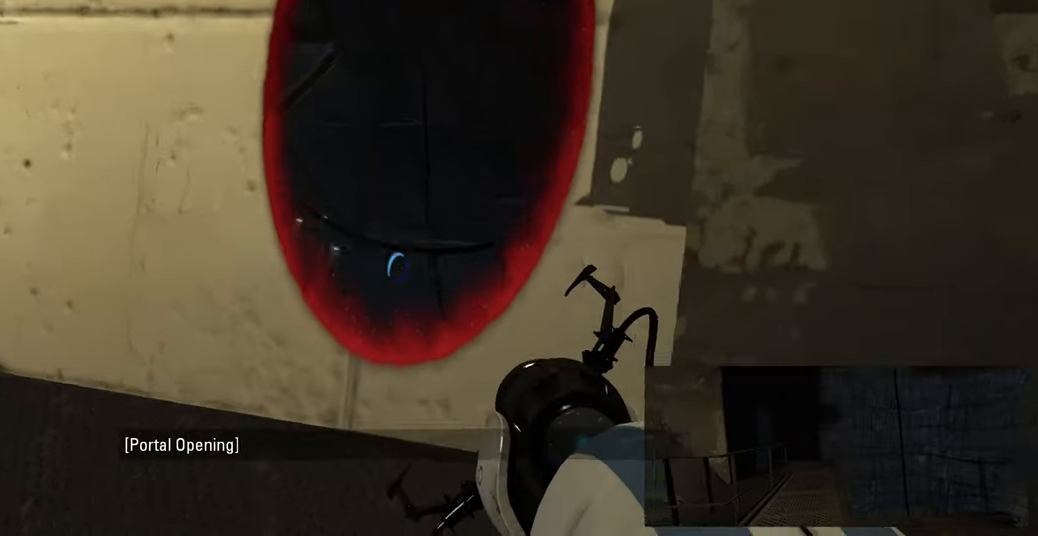
{"keys": [], "mouse": [], "events": [[150, "d", "down"], [200, "d", "up"], [434, "w", "down"], [500, "w", "up"]]}
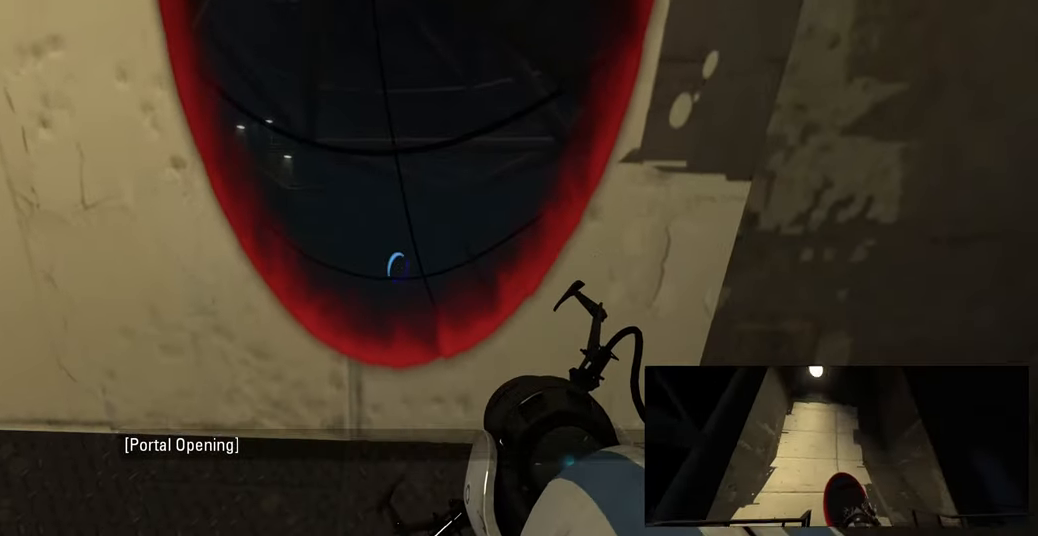
{"keys": [], "mouse": [], "events": [[300, "space", "down"], [400, "w", "down"], [434, "space", "up"], [484, "w", "up"]]}
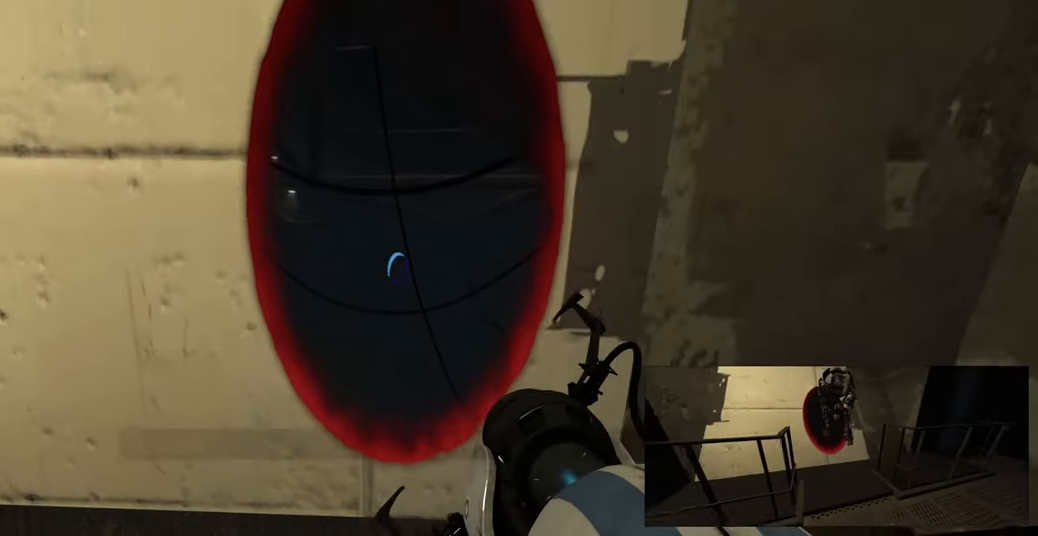
{"keys": [], "mouse": [], "events": [[300, "s", "down"], [467, "s", "up"]]}